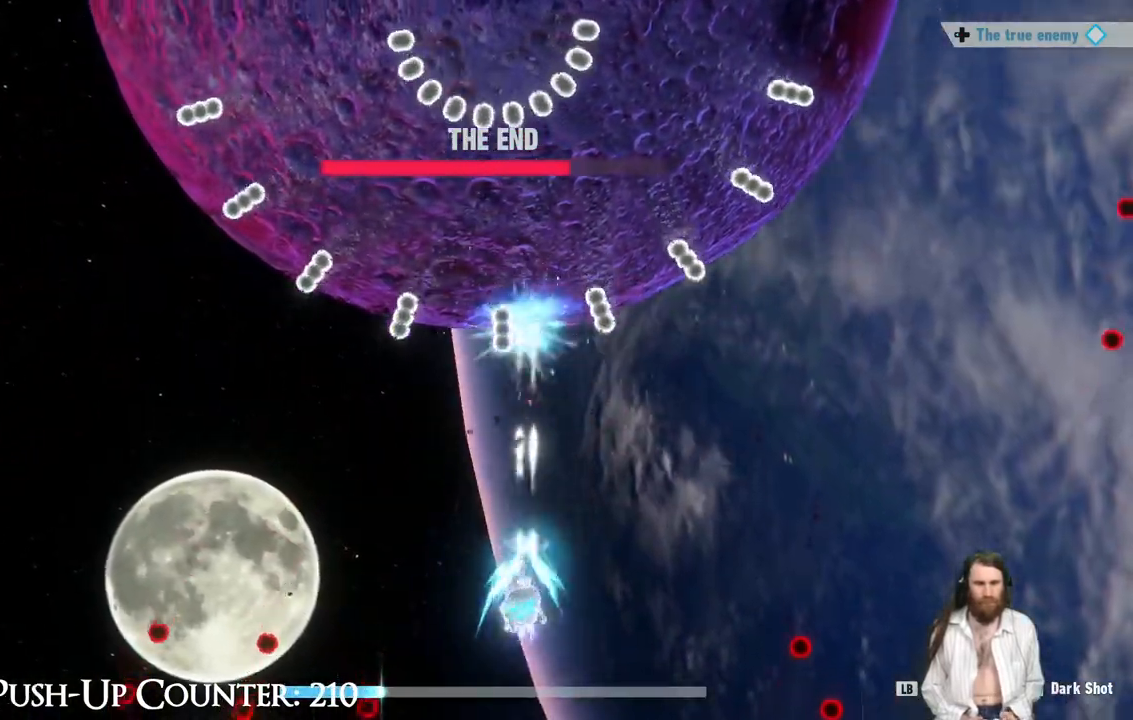
Gameplay with a controller (Xbox layout); each line is a JSON object with the inputs held at the frame after it. "events" lists button and stick changes between this image and that frame as [ms after this image, input, new state], when the widget could be followed in between. Not read: L1 L3 R3.
{"buttons": [], "left_stick": "down-left", "right_stick": "center", "events": [[133, "left_stick", "center"], [417, "left_stick", "down"], [483, "left_stick", "down-left"]]}
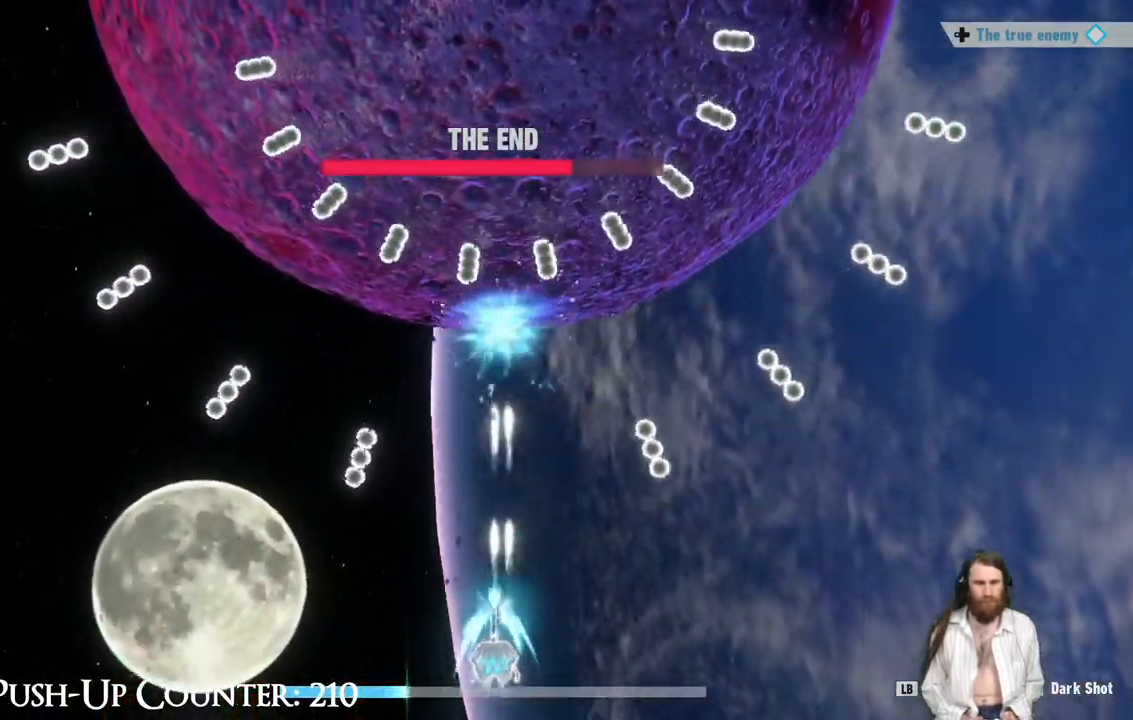
{"buttons": [], "left_stick": "center", "right_stick": "center", "events": [[133, "left_stick", "center"], [233, "left_stick", "left"], [317, "left_stick", "center"], [400, "left_stick", "right"], [500, "left_stick", "center"]]}
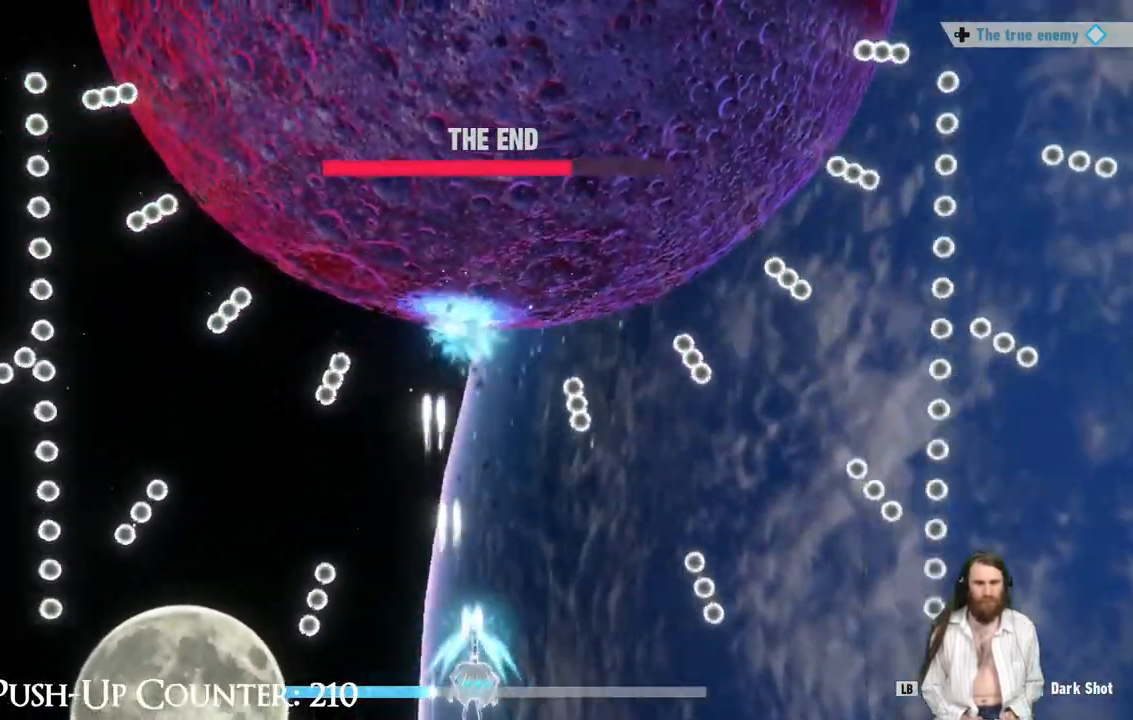
{"buttons": [], "left_stick": "center", "right_stick": "center", "events": [[167, "left_stick", "right"], [283, "left_stick", "center"]]}
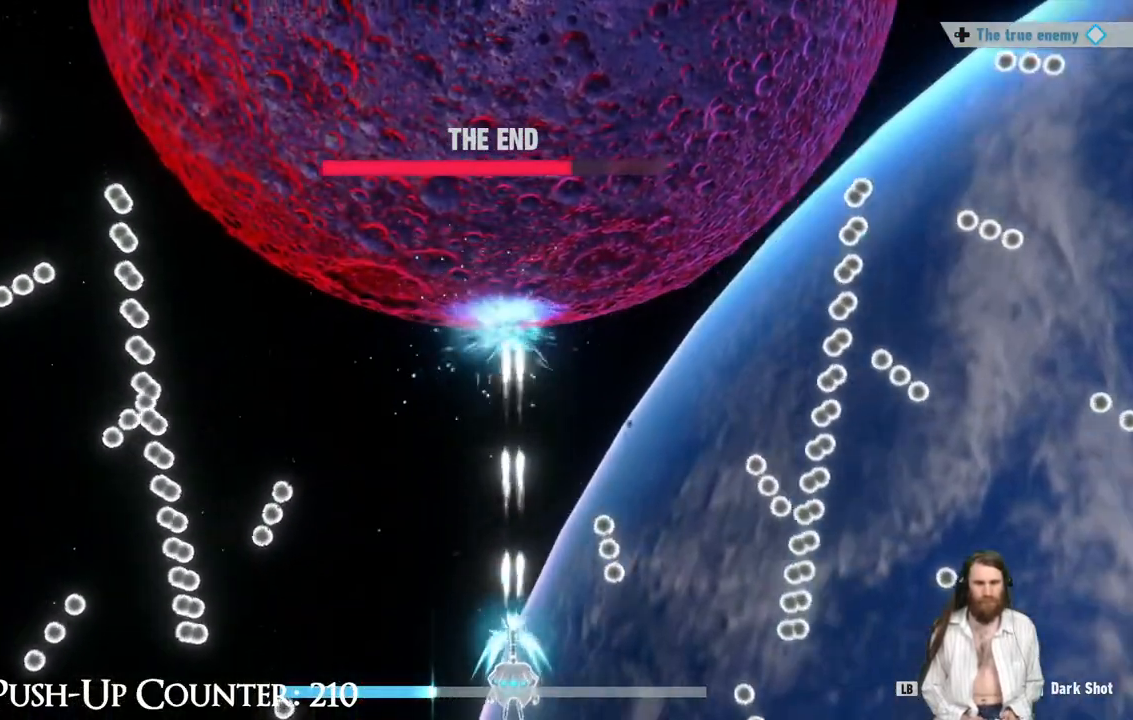
{"buttons": [], "left_stick": "down", "right_stick": "center", "events": [[400, "left_stick", "down"]]}
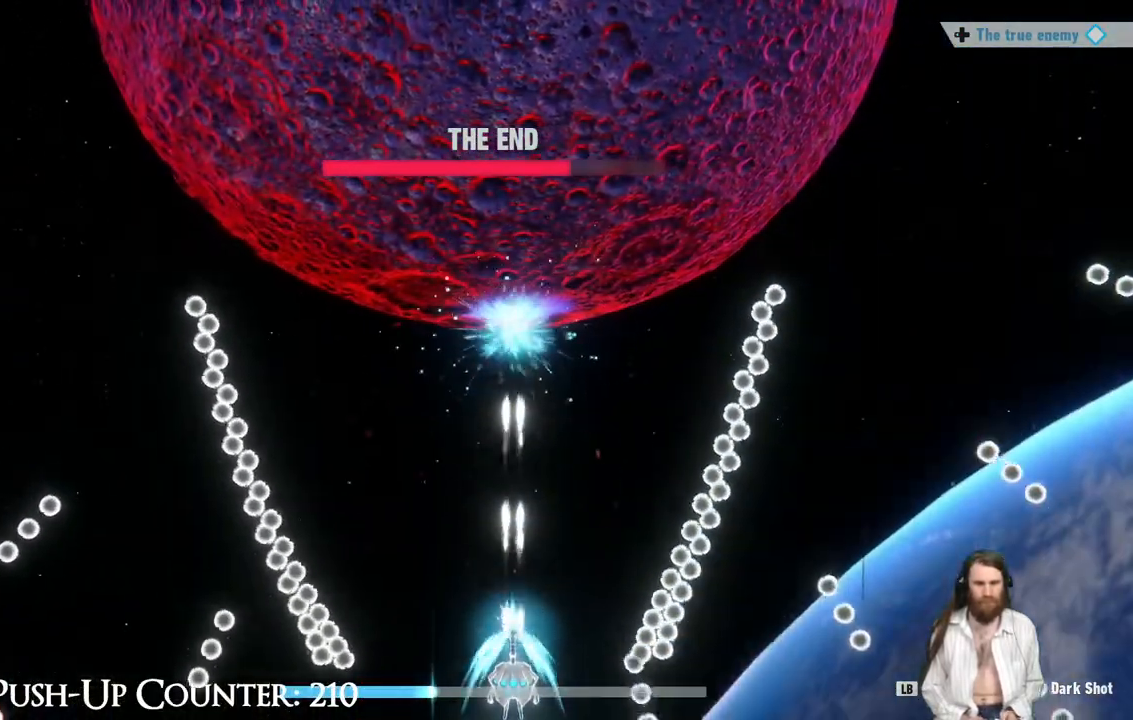
{"buttons": [], "left_stick": "left", "right_stick": "center", "events": [[50, "left_stick", "down-right"], [167, "left_stick", "right"], [433, "left_stick", "up"], [483, "left_stick", "left"]]}
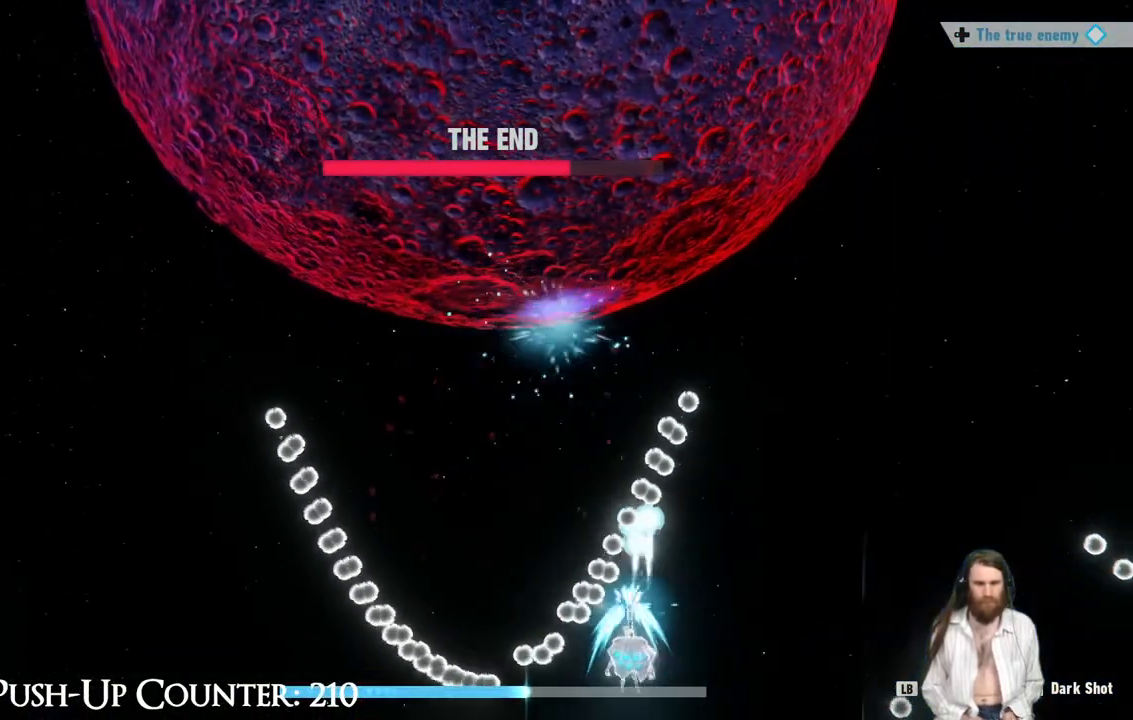
{"buttons": [], "left_stick": "center", "right_stick": "center", "events": [[100, "left_stick", "up"], [233, "left_stick", "right"], [317, "left_stick", "up"], [400, "left_stick", "center"]]}
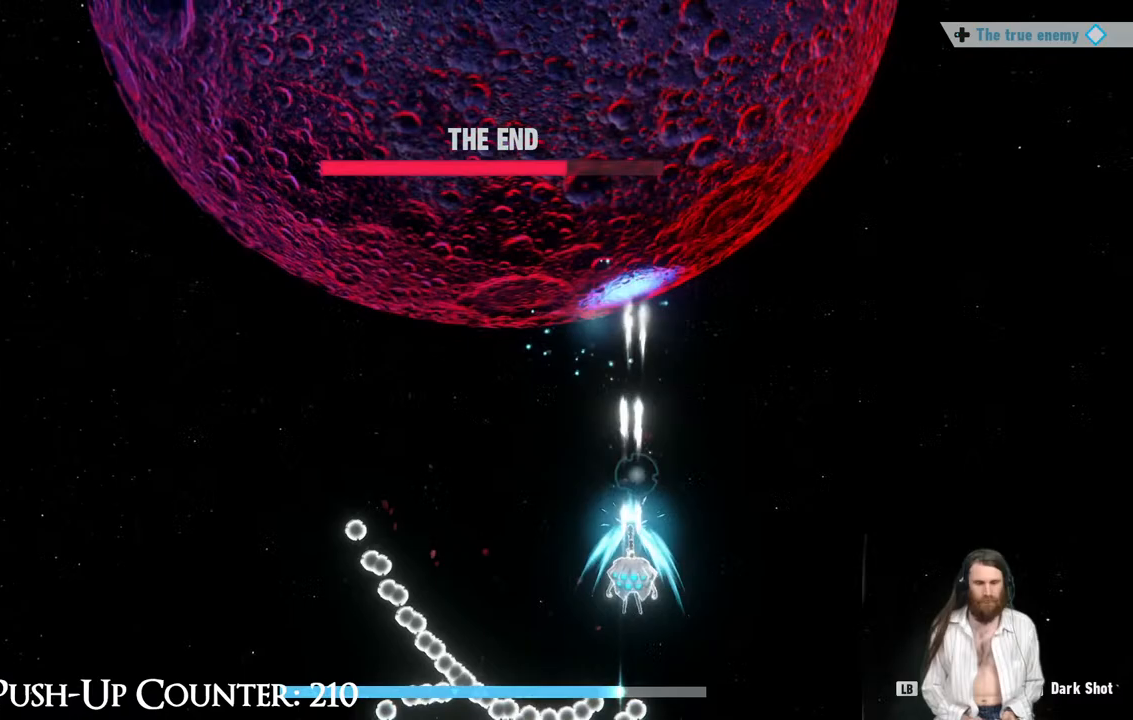
{"buttons": [], "left_stick": "down-left", "right_stick": "center", "events": [[33, "left_stick", "up"], [167, "left_stick", "left"], [450, "left_stick", "down-left"]]}
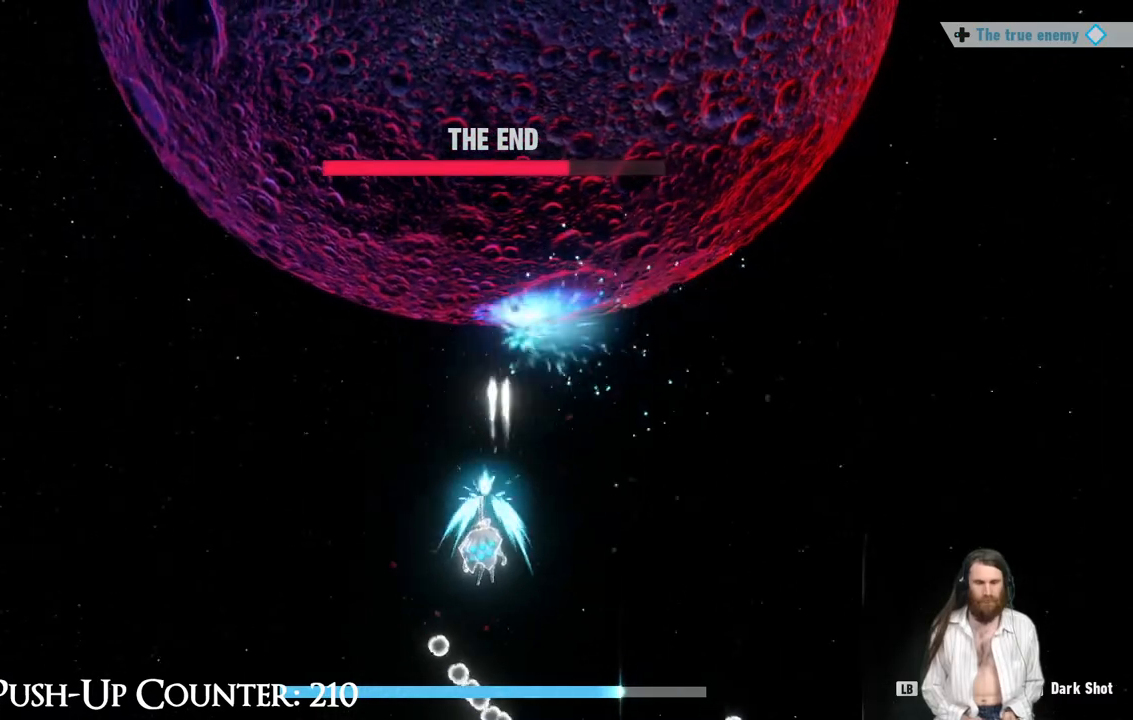
{"buttons": [], "left_stick": "down", "right_stick": "center", "events": [[83, "left_stick", "center"], [417, "left_stick", "down"]]}
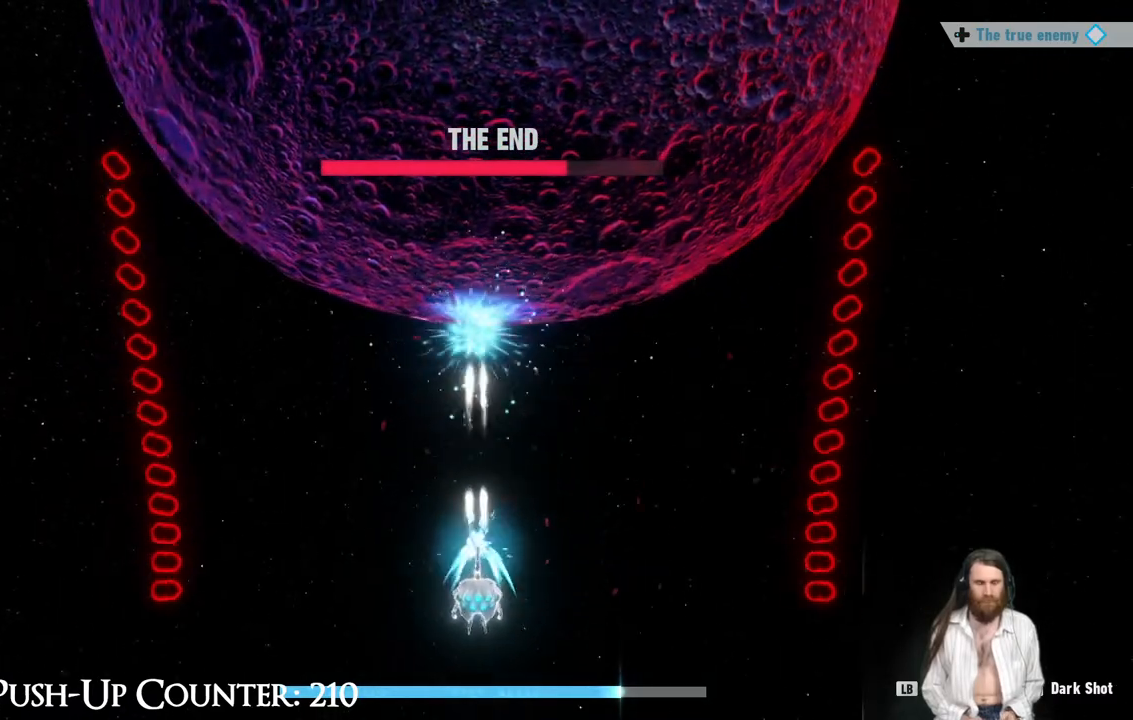
{"buttons": ["R1"], "left_stick": "right", "right_stick": "center", "events": [[17, "left_stick", "down-right"], [33, "R1", "down"], [433, "left_stick", "right"]]}
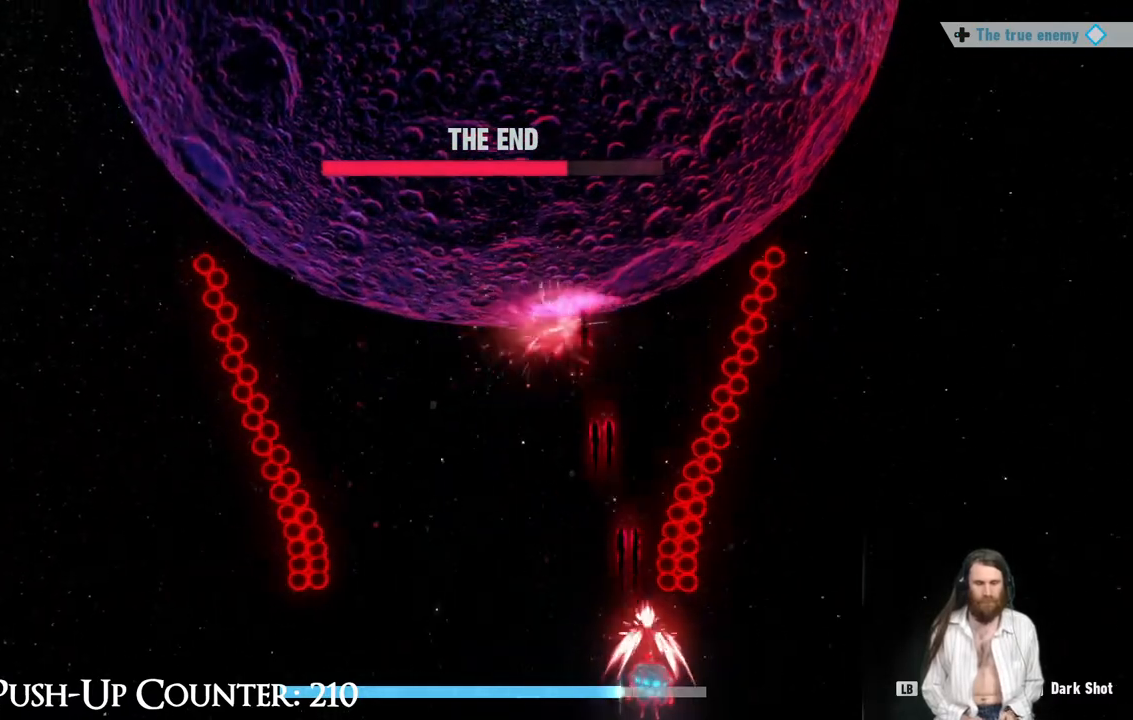
{"buttons": ["R1"], "left_stick": "left", "right_stick": "center", "events": [[100, "left_stick", "center"], [217, "left_stick", "left"], [333, "left_stick", "center"], [467, "left_stick", "left"]]}
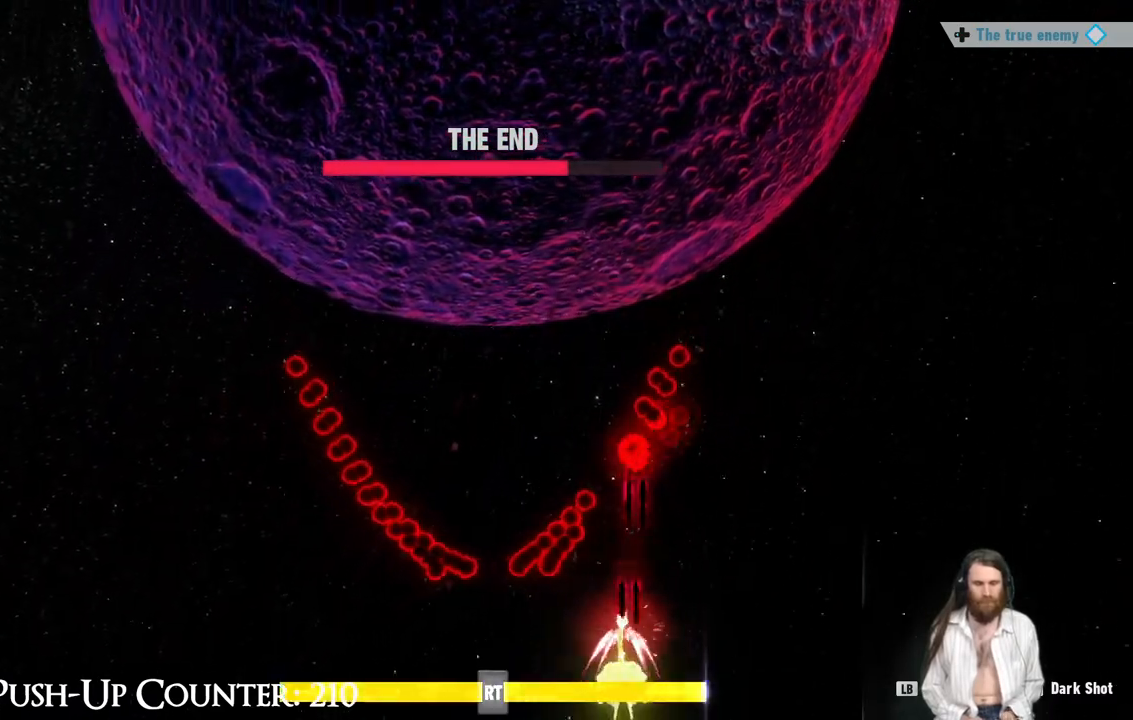
{"buttons": ["R1"], "left_stick": "down", "right_stick": "center", "events": [[183, "left_stick", "up-left"], [350, "left_stick", "center"], [483, "left_stick", "down"]]}
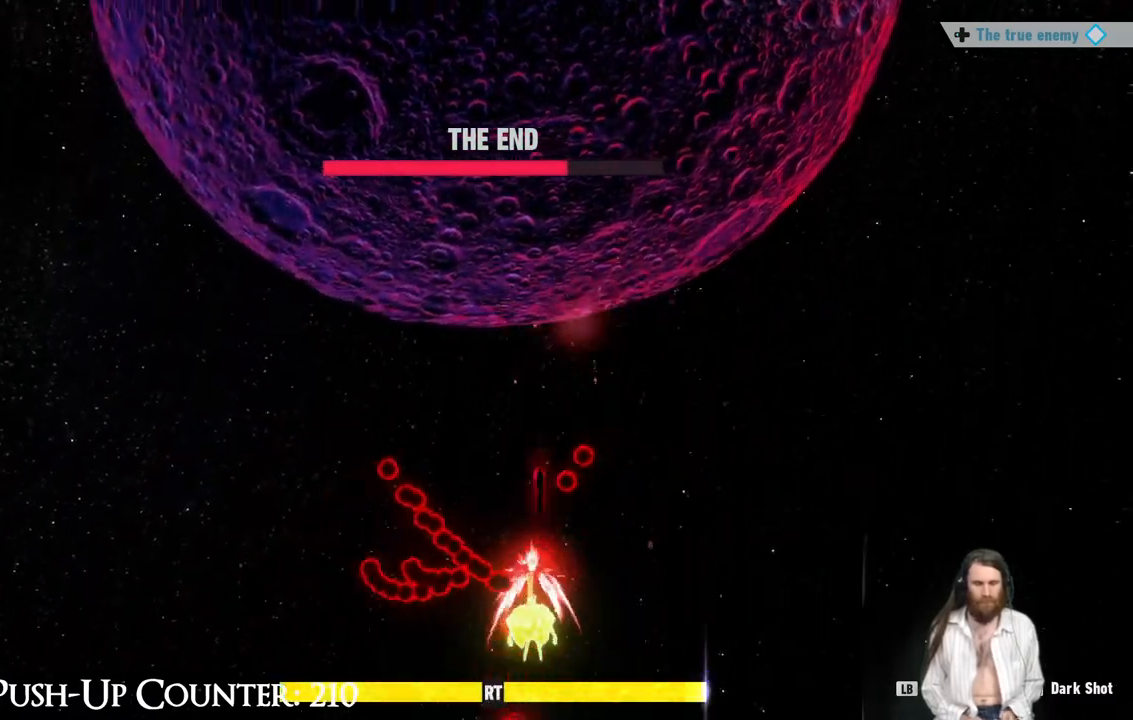
{"buttons": ["R1"], "left_stick": "left", "right_stick": "center", "events": [[17, "left_stick", "down-left"], [267, "left_stick", "center"], [467, "left_stick", "left"]]}
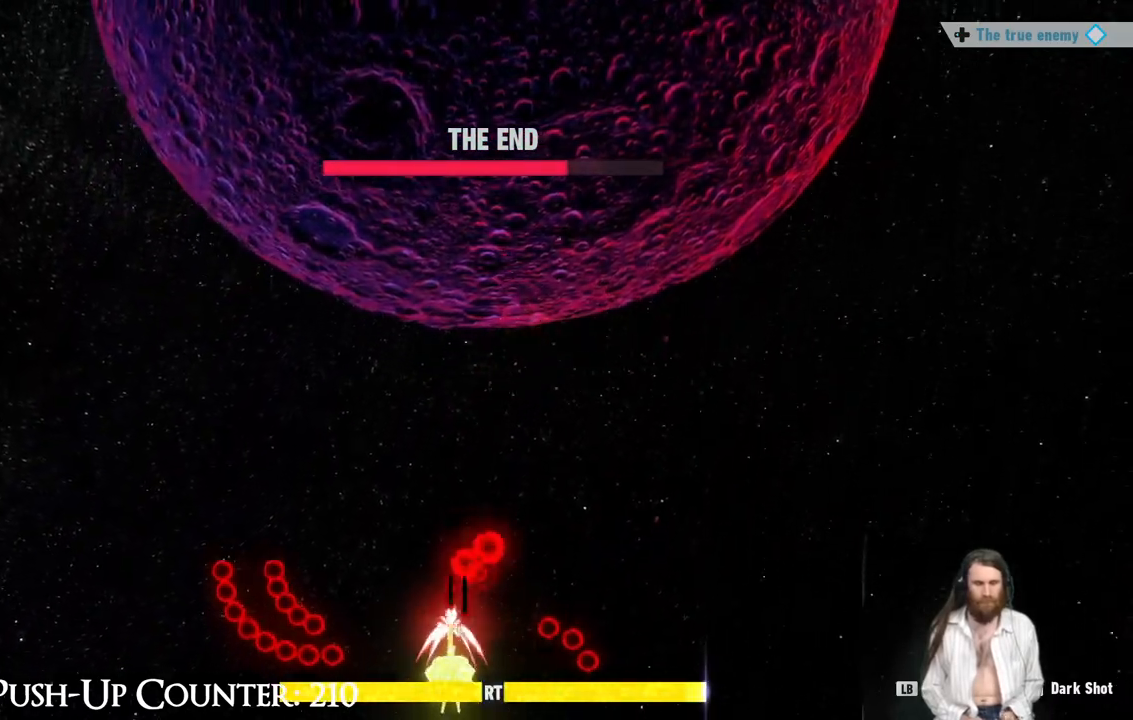
{"buttons": ["R1"], "left_stick": "center", "right_stick": "center", "events": [[150, "left_stick", "up-left"], [250, "left_stick", "up"], [483, "left_stick", "center"]]}
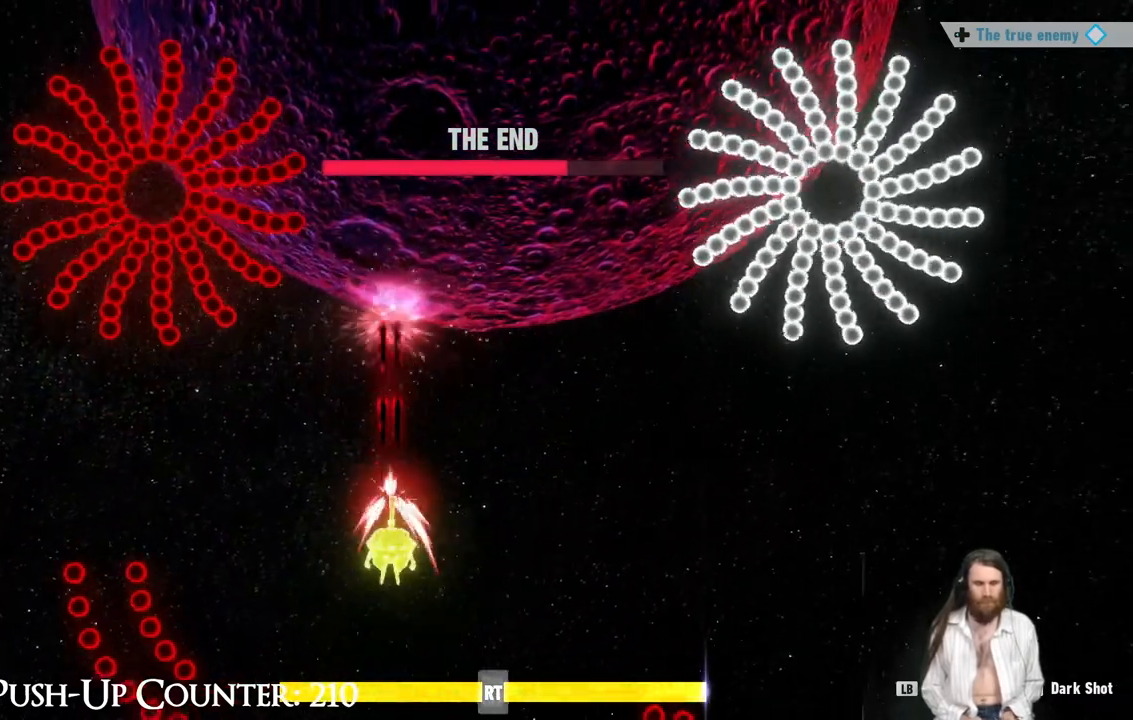
{"buttons": ["R1"], "left_stick": "down-right", "right_stick": "center", "events": [[167, "left_stick", "down-right"]]}
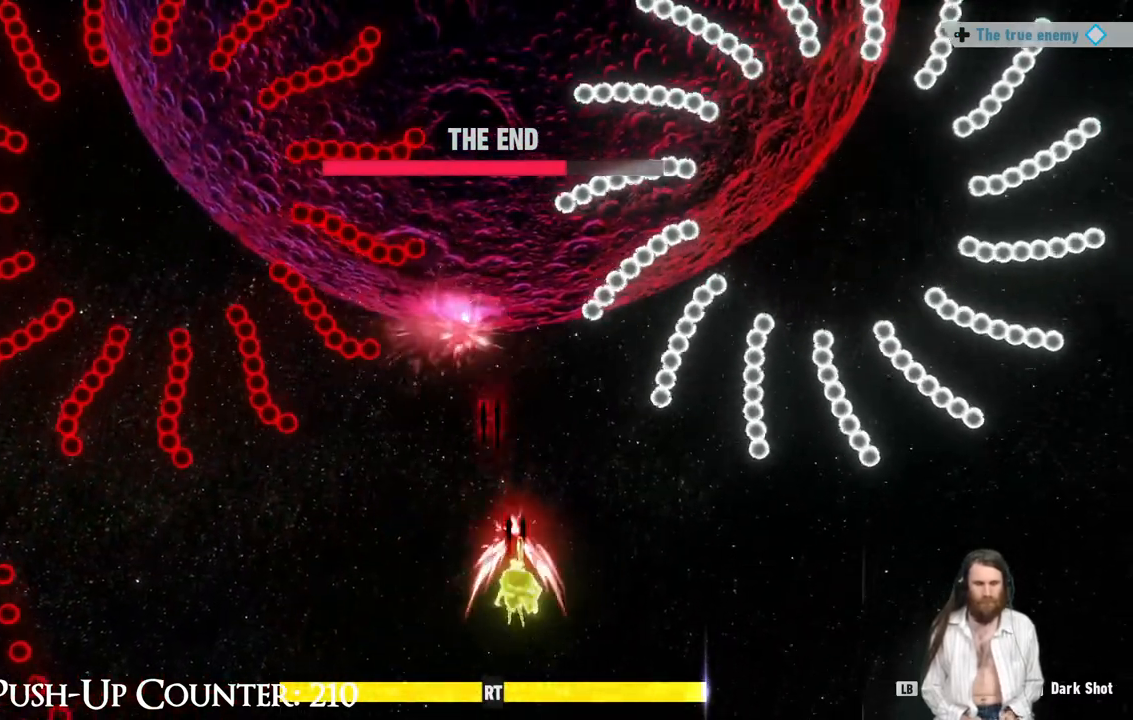
{"buttons": ["R1"], "left_stick": "left", "right_stick": "center", "events": [[317, "left_stick", "center"], [367, "left_stick", "left"]]}
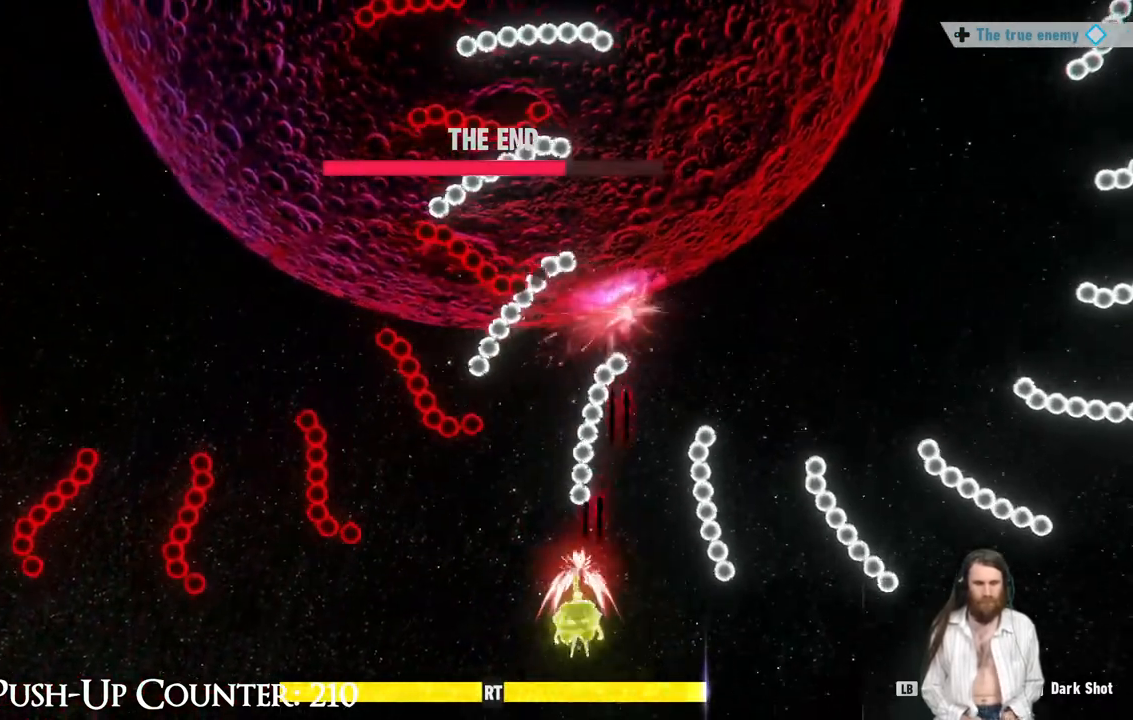
{"buttons": ["R1"], "left_stick": "down-left", "right_stick": "center", "events": [[67, "left_stick", "center"], [250, "left_stick", "down-right"], [433, "left_stick", "down-left"]]}
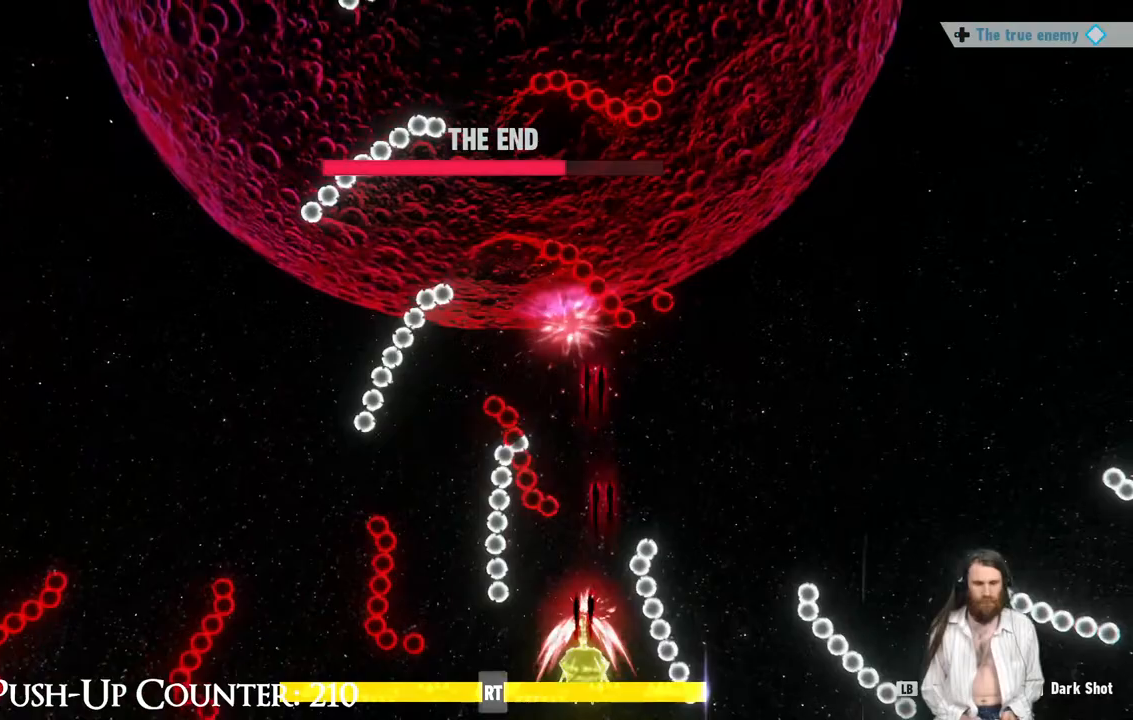
{"buttons": ["R1"], "left_stick": "up", "right_stick": "center", "events": [[50, "left_stick", "center"], [200, "left_stick", "up"]]}
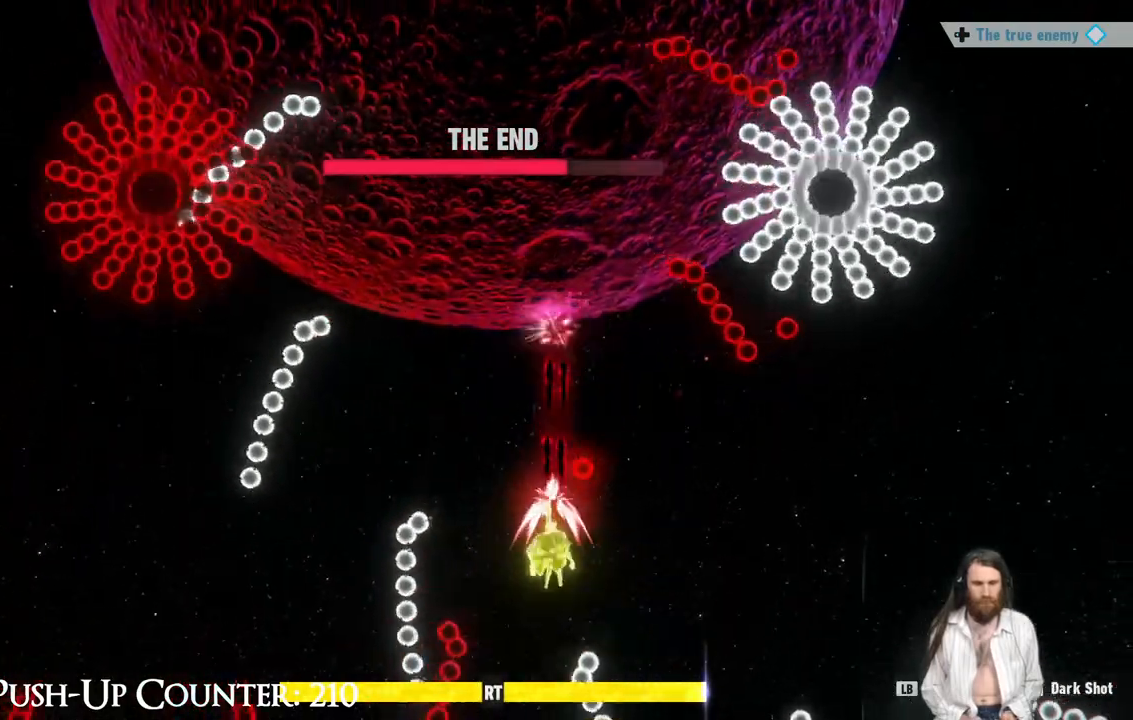
{"buttons": ["R1", "R2"], "left_stick": "center", "right_stick": "center", "events": [[83, "left_stick", "left"], [233, "left_stick", "up"], [283, "left_stick", "up-right"], [367, "R2", "down"], [400, "left_stick", "center"]]}
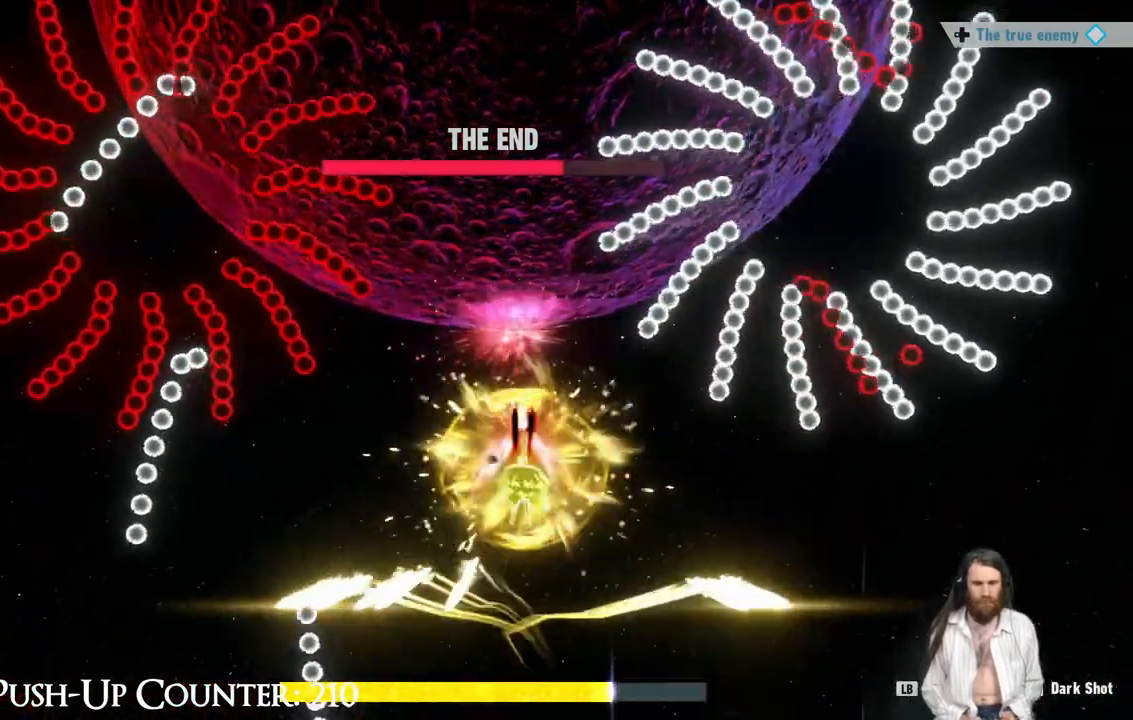
{"buttons": [], "left_stick": "up", "right_stick": "center"}
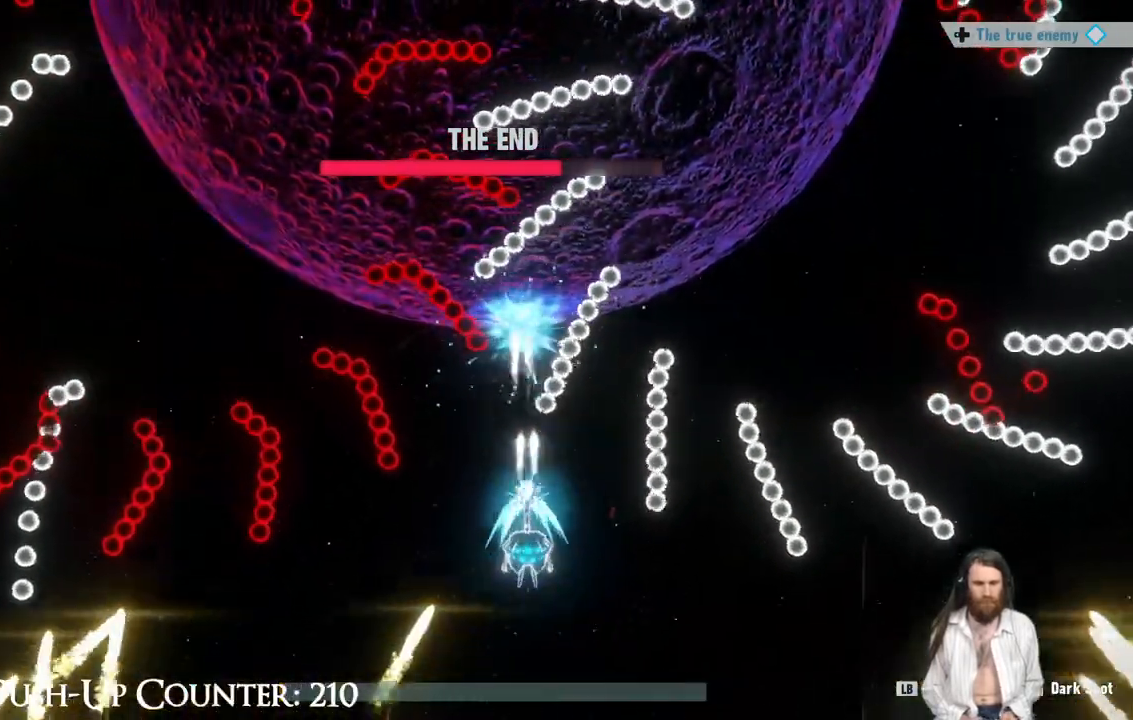
{"buttons": [], "left_stick": "up", "right_stick": "center", "events": [[67, "left_stick", "center"], [250, "left_stick", "up-left"], [317, "left_stick", "center"], [467, "left_stick", "up"]]}
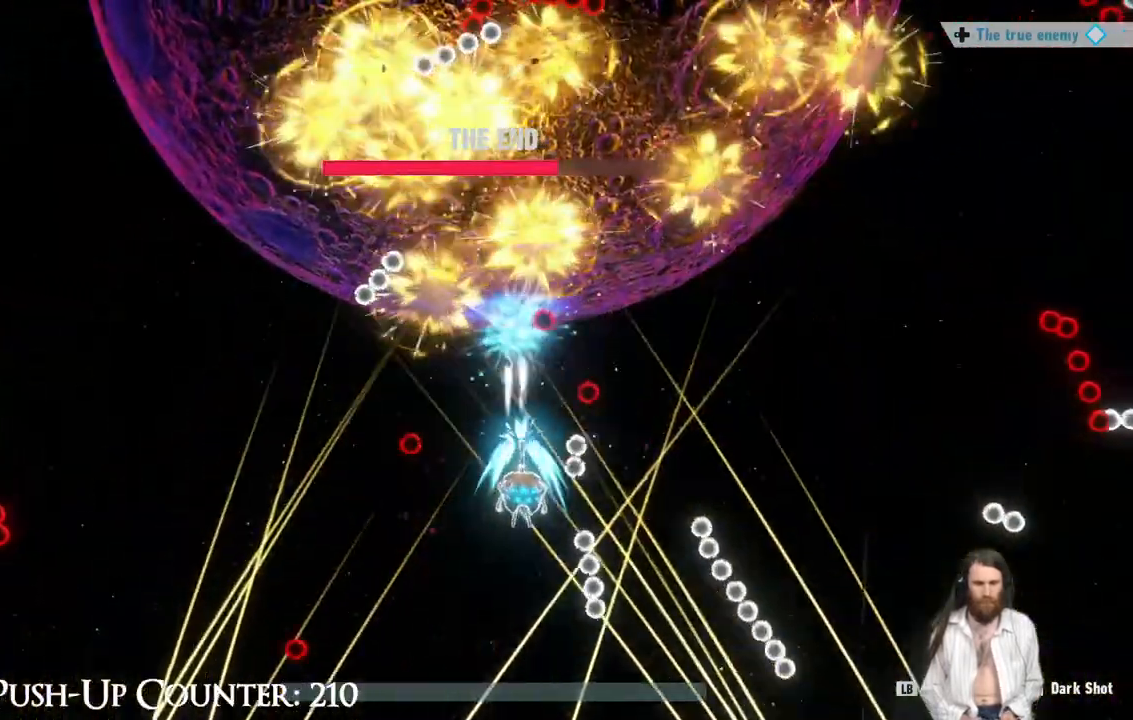
{"buttons": [], "left_stick": "center", "right_stick": "center", "events": [[67, "left_stick", "up-left"], [217, "left_stick", "down-left"], [350, "left_stick", "center"]]}
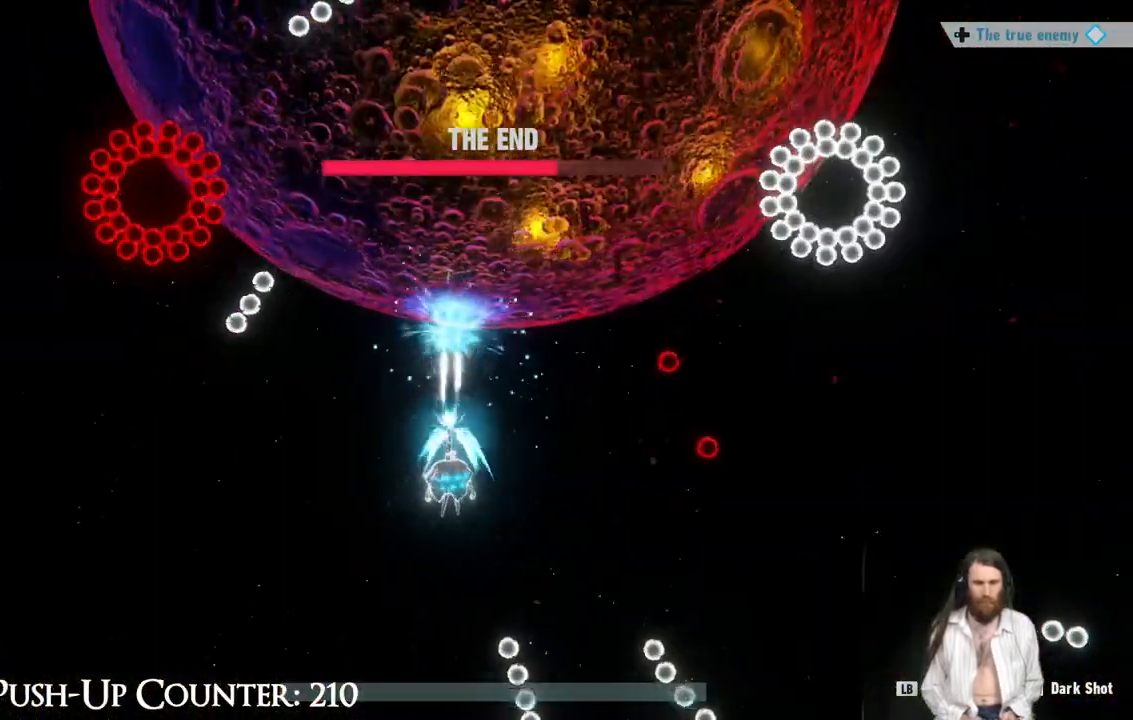
{"buttons": [], "left_stick": "down-left", "right_stick": "center", "events": [[17, "left_stick", "right"], [100, "R1", "down"], [150, "left_stick", "center"], [183, "R1", "up"], [333, "left_stick", "down-left"]]}
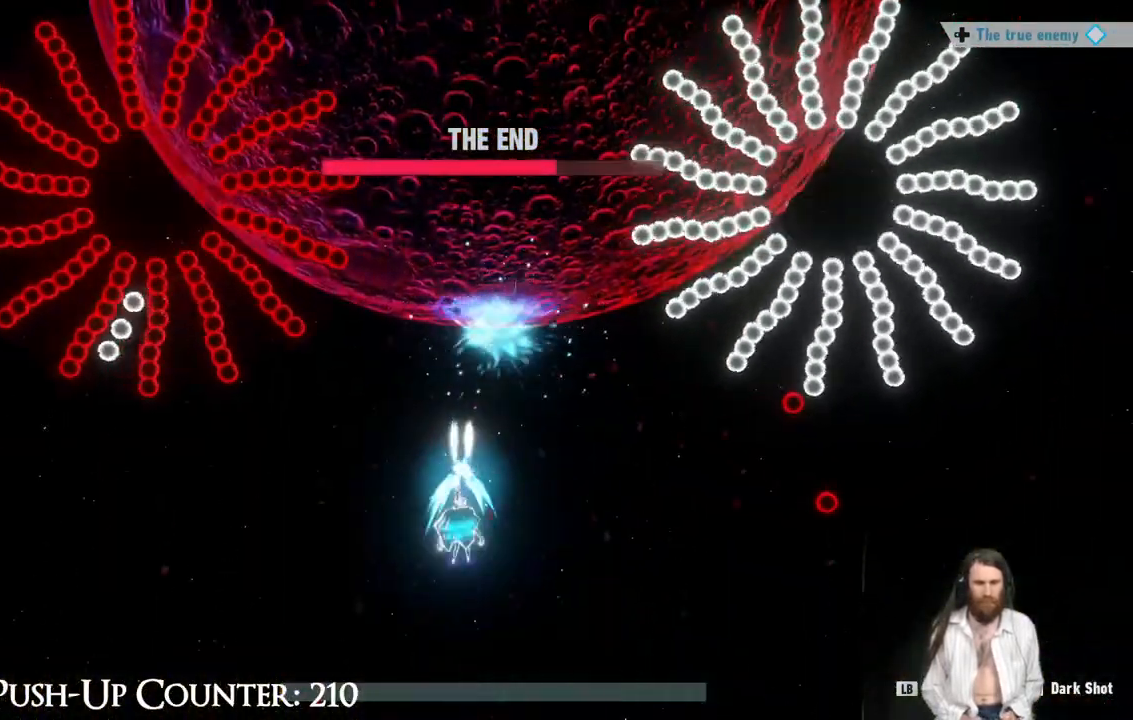
{"buttons": [], "left_stick": "down-left", "right_stick": "center", "events": [[50, "left_stick", "down-right"], [400, "left_stick", "down-left"]]}
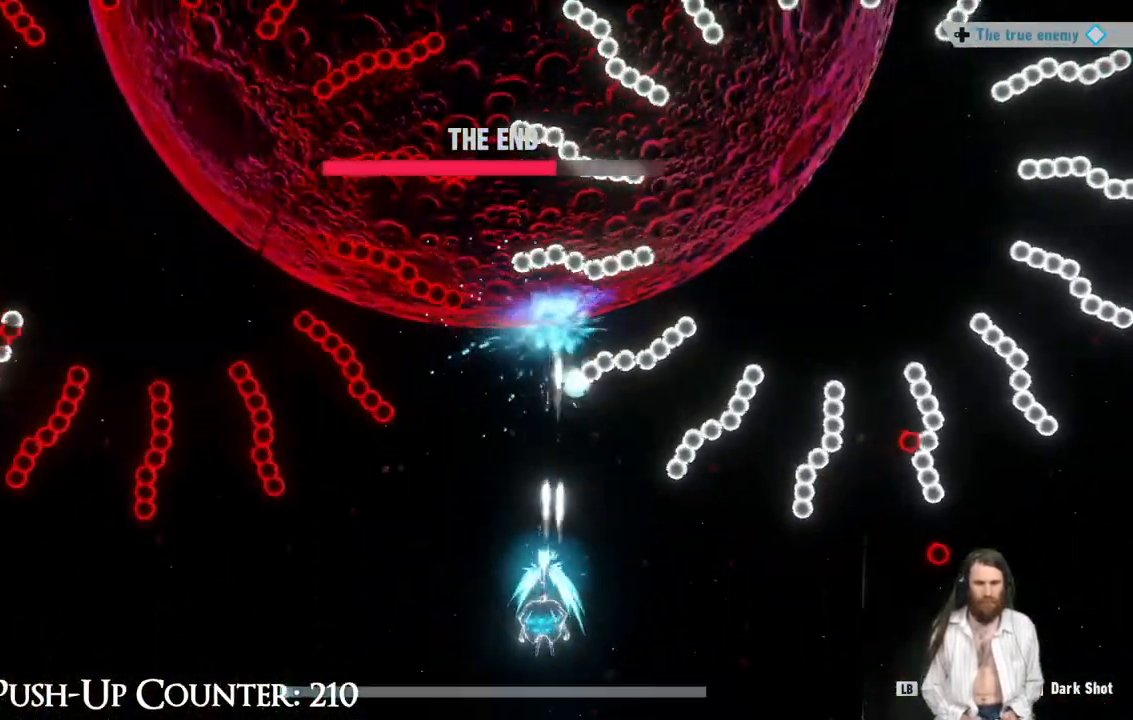
{"buttons": [], "left_stick": "left", "right_stick": "center", "events": [[100, "left_stick", "up-left"], [167, "left_stick", "center"], [283, "left_stick", "right"], [433, "left_stick", "left"]]}
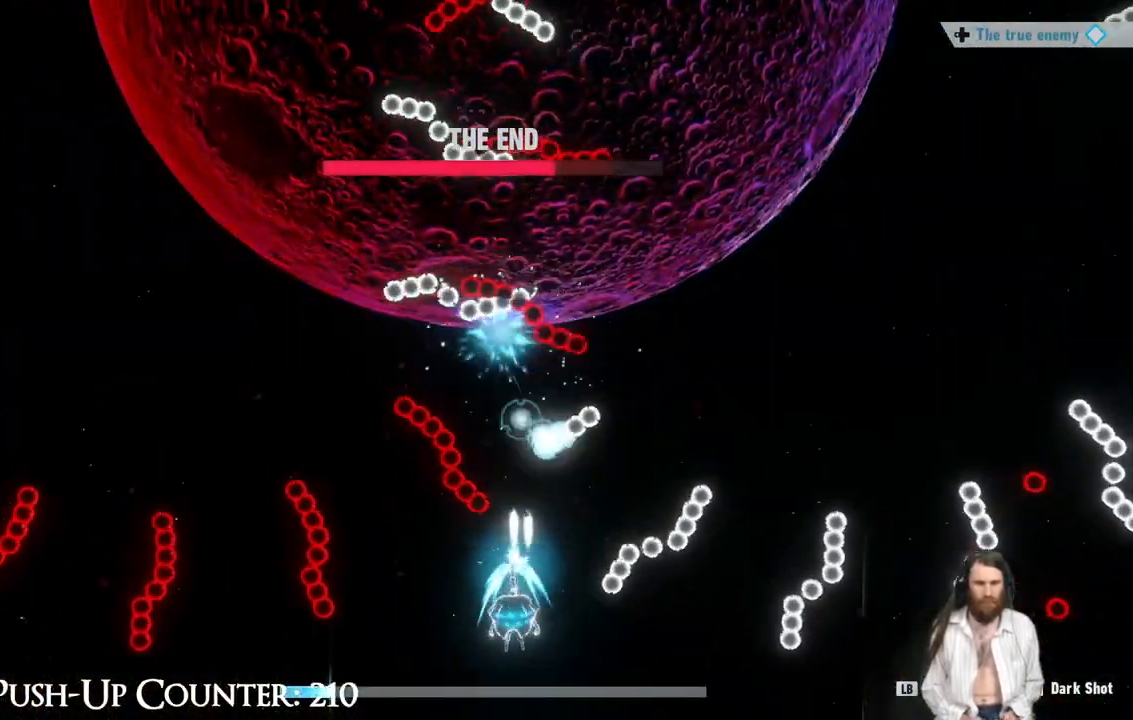
{"buttons": ["R1"], "left_stick": "center", "right_stick": "center", "events": [[100, "R1", "down"], [100, "left_stick", "center"], [283, "left_stick", "left"], [417, "left_stick", "center"]]}
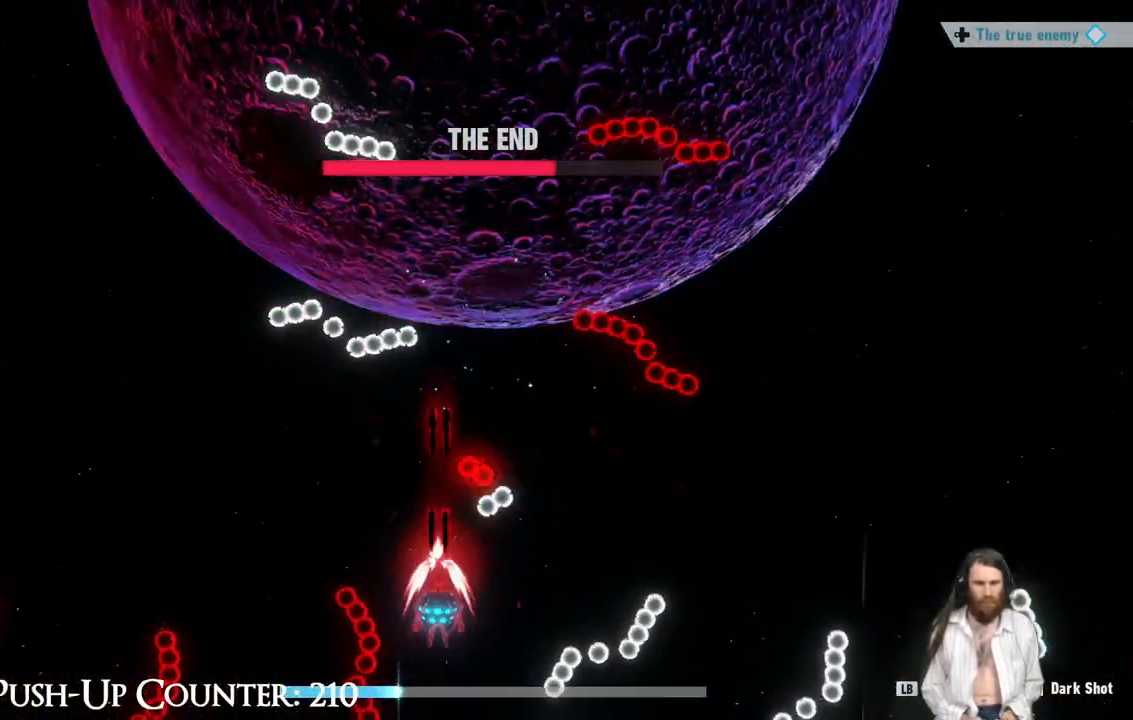
{"buttons": ["R1"], "left_stick": "right", "right_stick": "center", "events": [[33, "left_stick", "left"], [167, "left_stick", "up-left"], [367, "left_stick", "up-right"], [450, "left_stick", "right"]]}
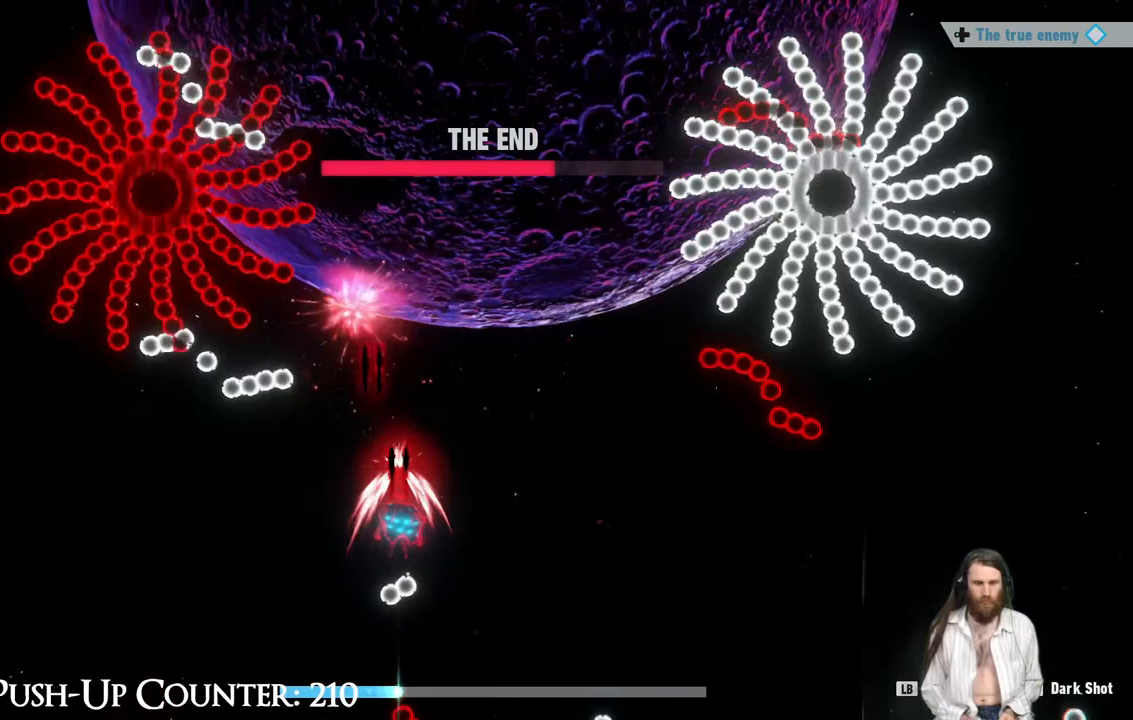
{"buttons": ["R1"], "left_stick": "center", "right_stick": "center", "events": [[150, "left_stick", "down-left"], [467, "left_stick", "center"]]}
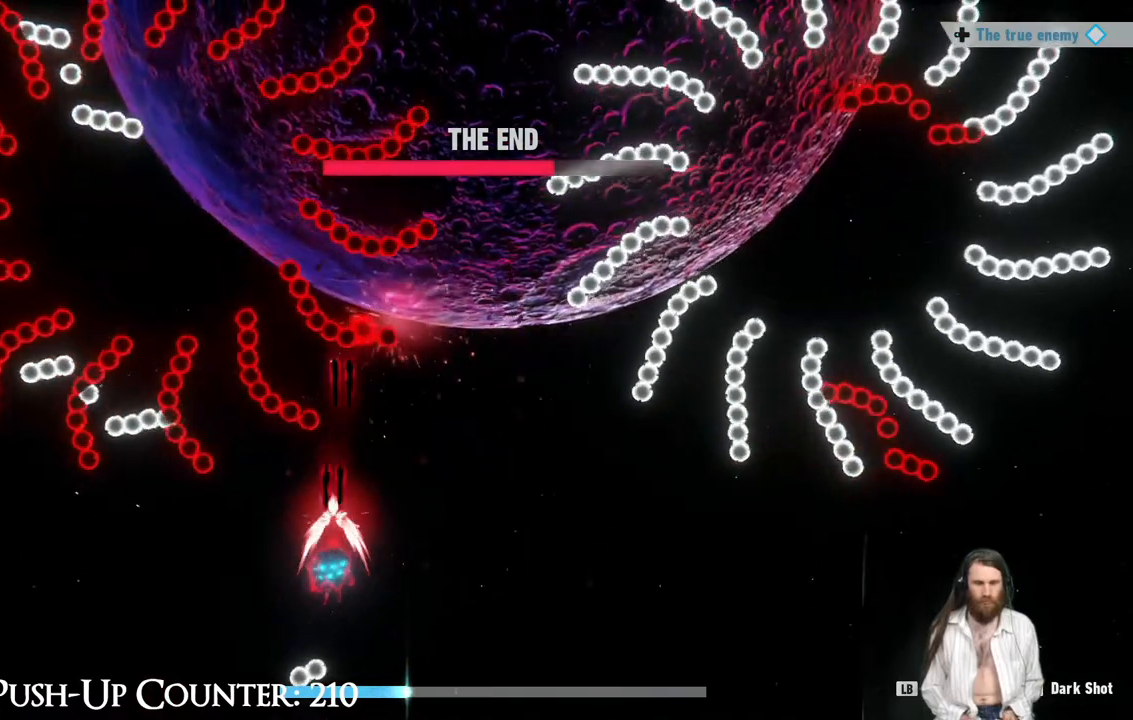
{"buttons": ["R1"], "left_stick": "center", "right_stick": "center", "events": [[50, "left_stick", "left"], [183, "left_stick", "center"]]}
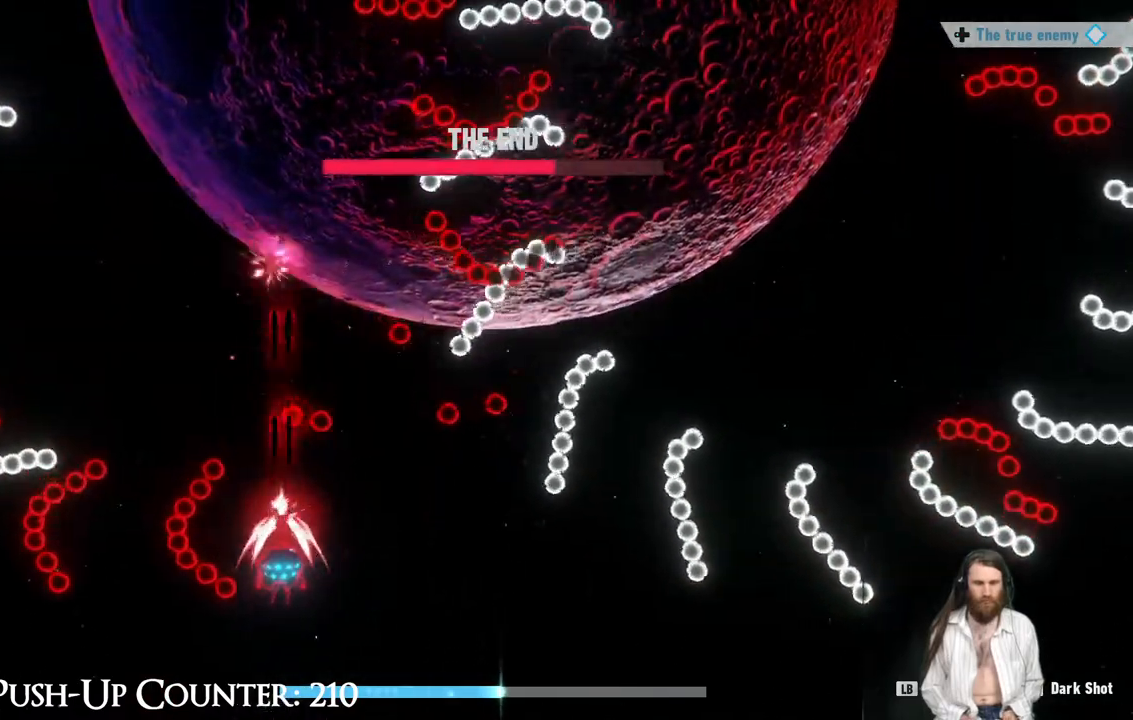
{"buttons": [], "left_stick": "center", "right_stick": "center", "events": [[117, "left_stick", "right"], [250, "left_stick", "center"], [267, "R1", "up"], [300, "left_stick", "left"], [383, "left_stick", "center"]]}